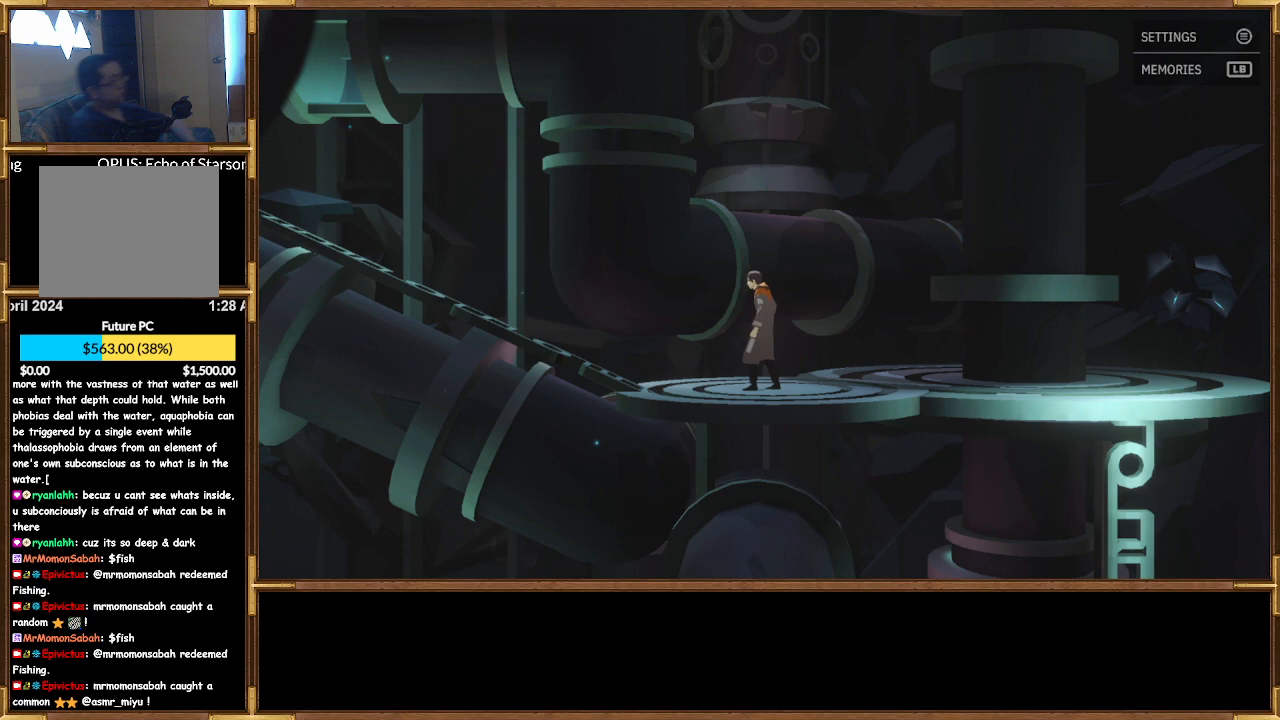
Gameplay with a controller (PlayStation layout); each line is a JSON object with the inputs held at the frame after it. "events" lists button and stick changes between this image and that frame as [ms after this image, input, new state], when the widget could be followed in between.
{"buttons": [], "left_stick": "left", "right_stick": "center", "events": [[33, "left_stick", "left"]]}
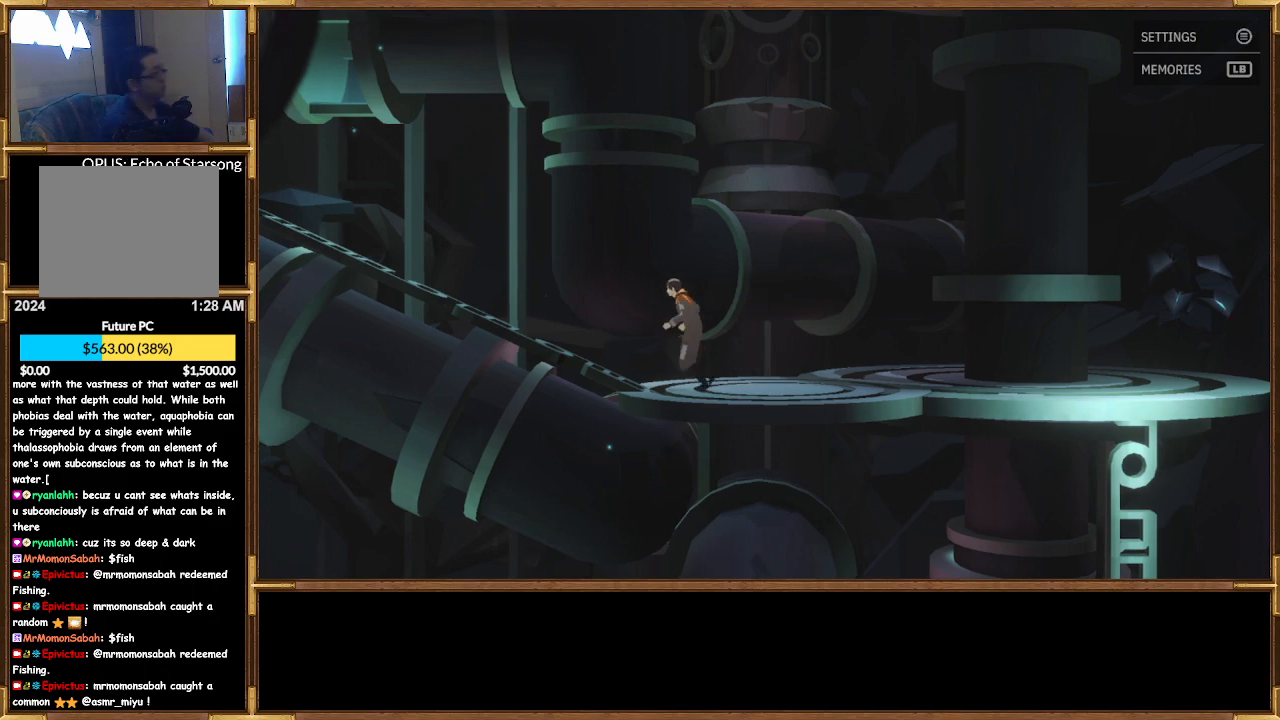
{"buttons": [], "left_stick": "up-left", "right_stick": "center", "events": [[100, "left_stick", "up-left"]]}
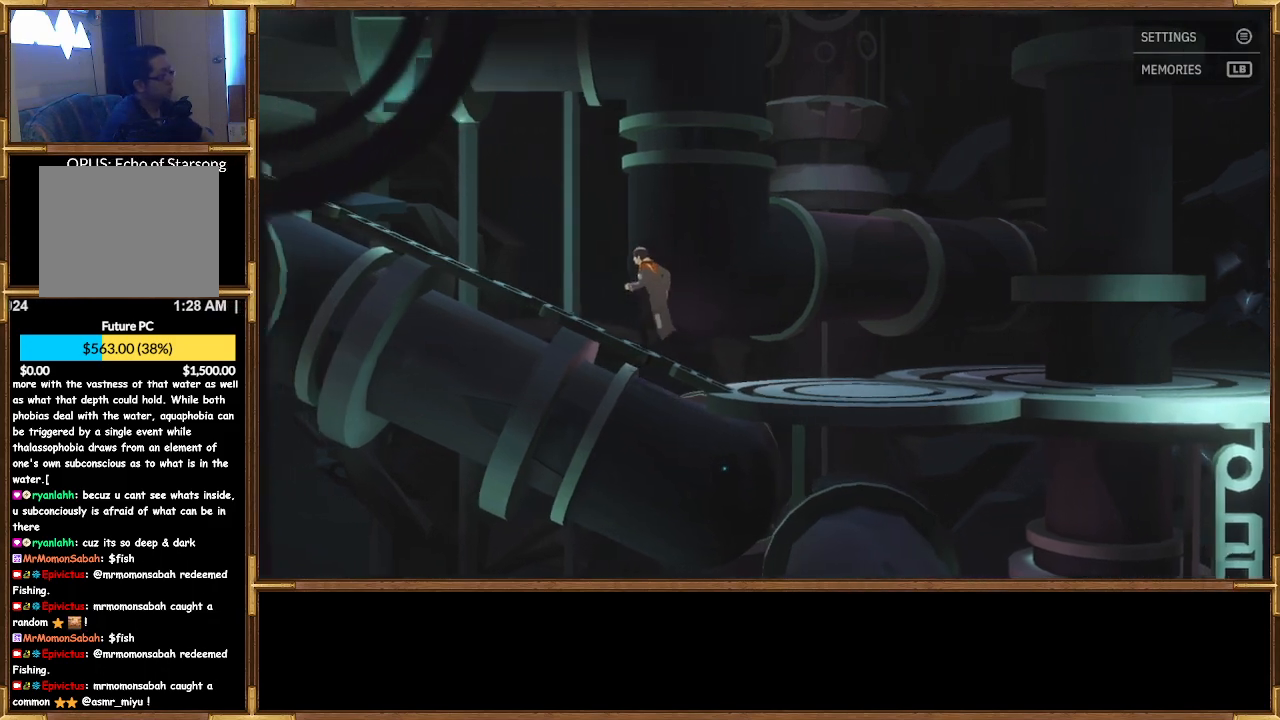
{"buttons": [], "left_stick": "up-left", "right_stick": "center", "events": []}
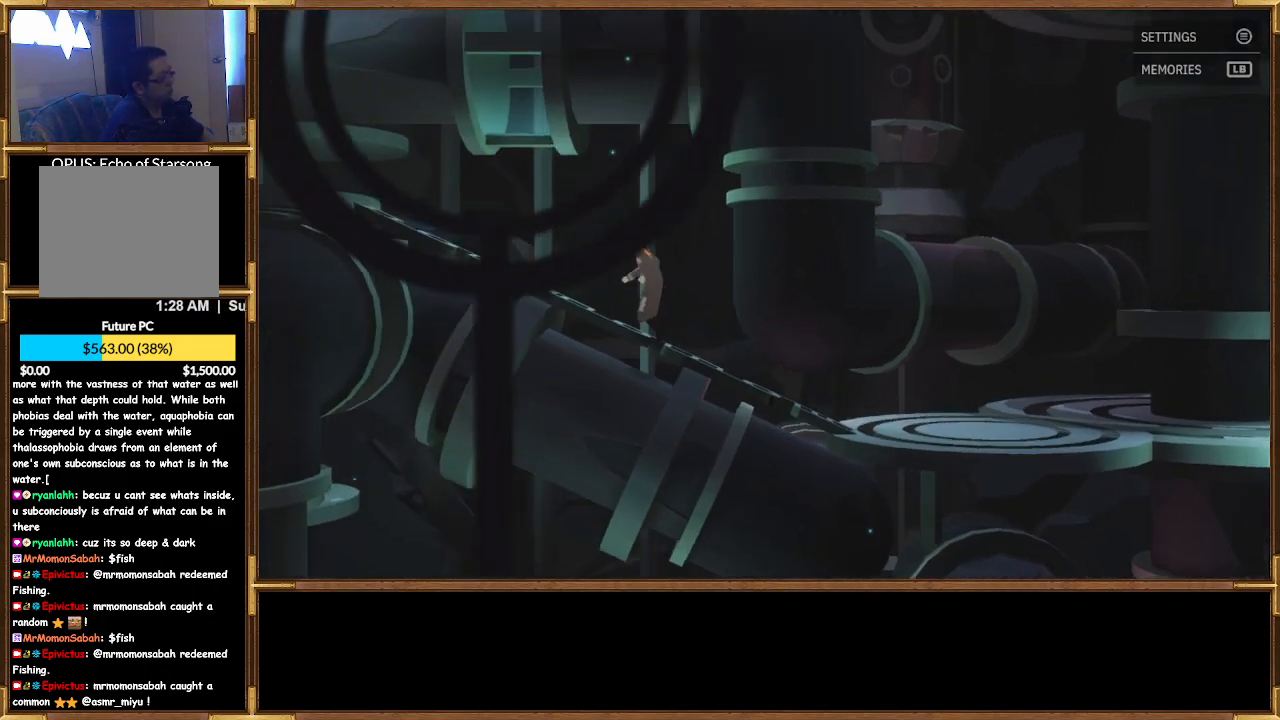
{"buttons": [], "left_stick": "up-left", "right_stick": "center", "events": []}
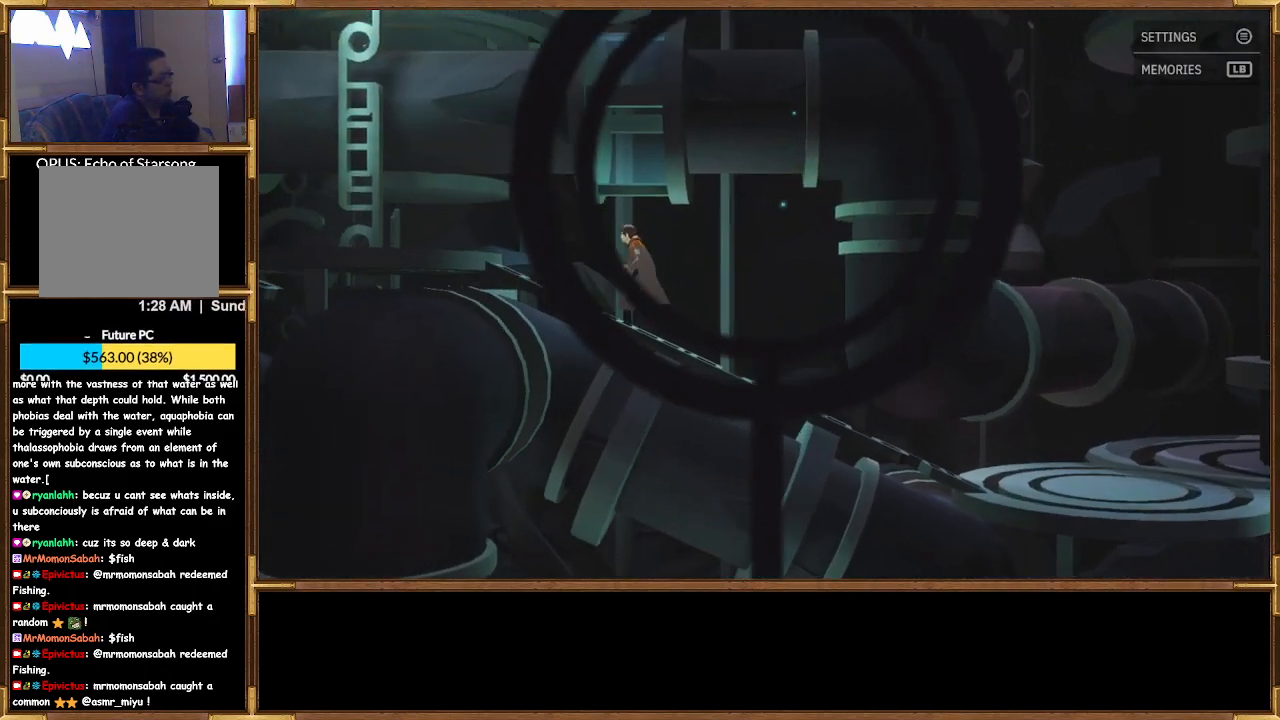
{"buttons": [], "left_stick": "up-left", "right_stick": "center", "events": []}
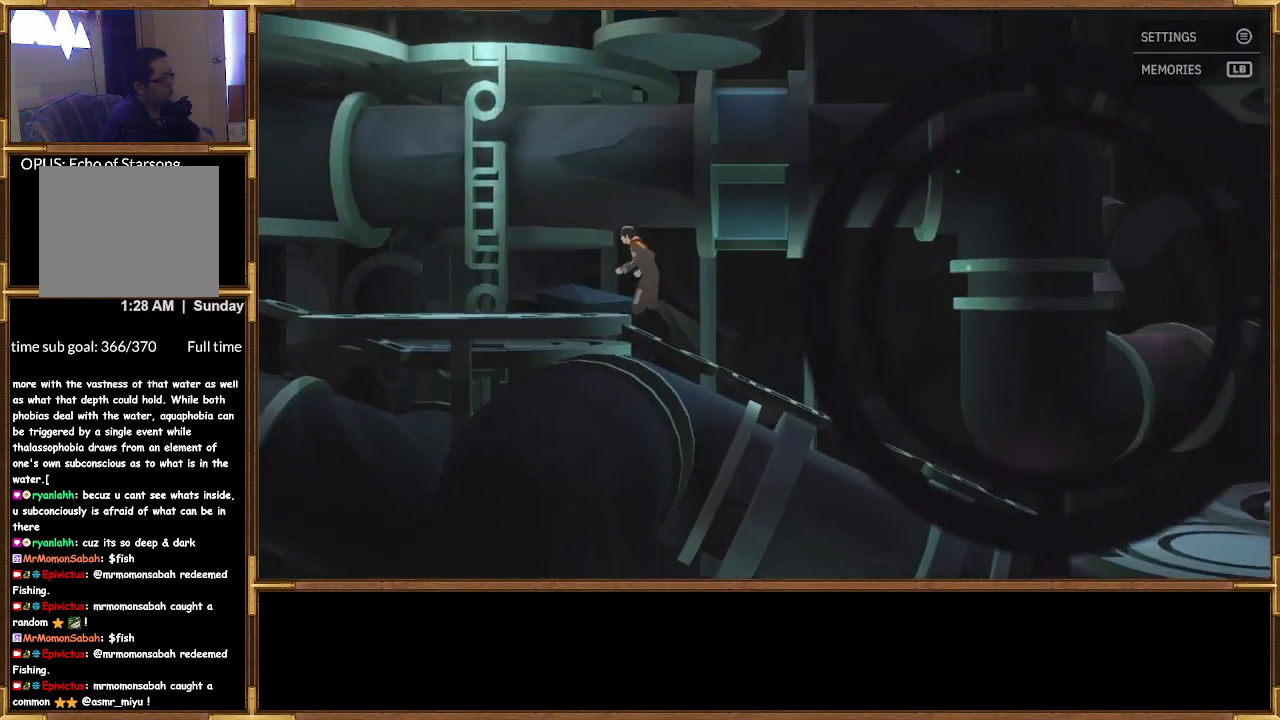
{"buttons": [], "left_stick": "up-left", "right_stick": "center", "events": []}
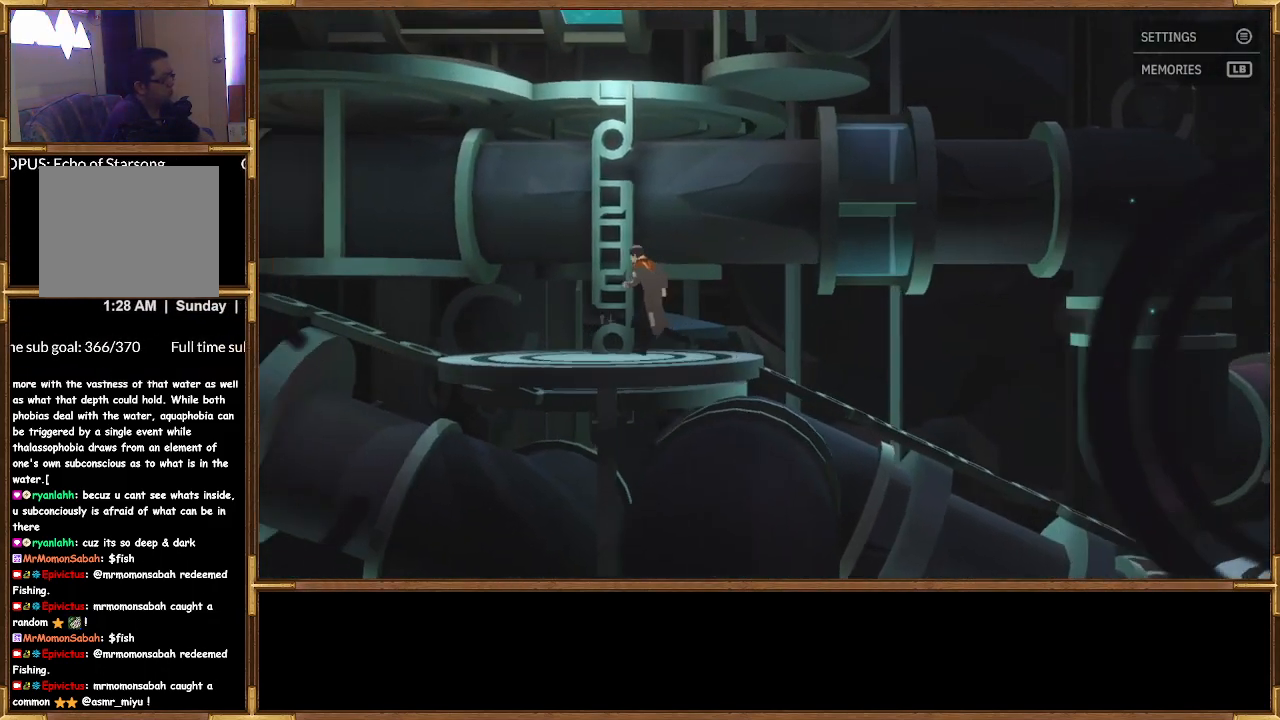
{"buttons": [], "left_stick": "up", "right_stick": "center", "events": [[100, "CROSS", "down"], [100, "left_stick", "up"], [233, "CROSS", "up"]]}
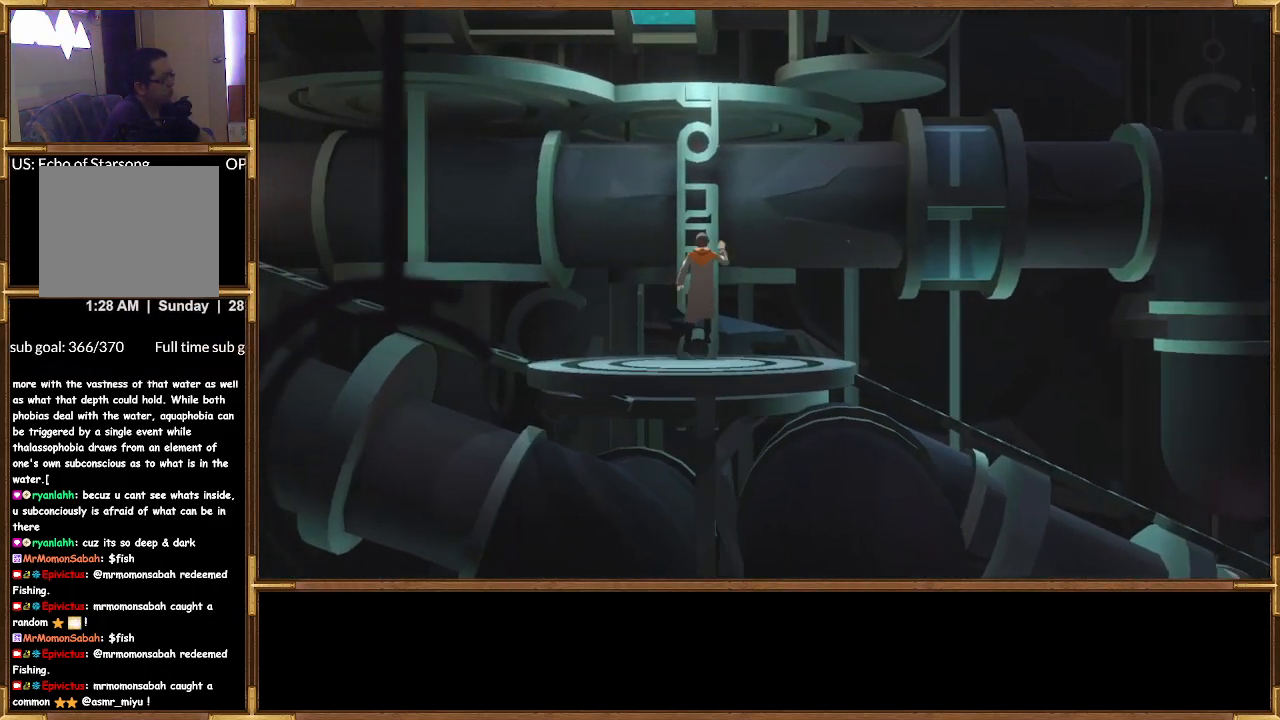
{"buttons": [], "left_stick": "up", "right_stick": "center", "events": []}
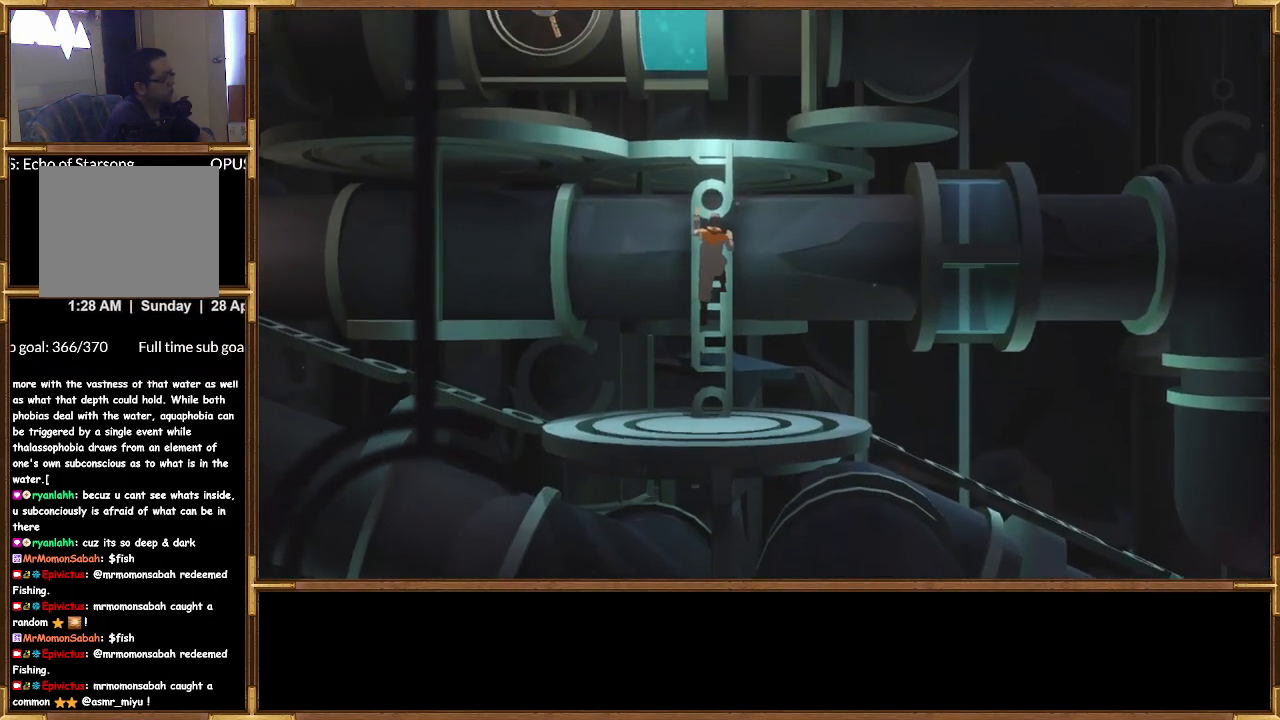
{"buttons": [], "left_stick": "up", "right_stick": "center", "events": []}
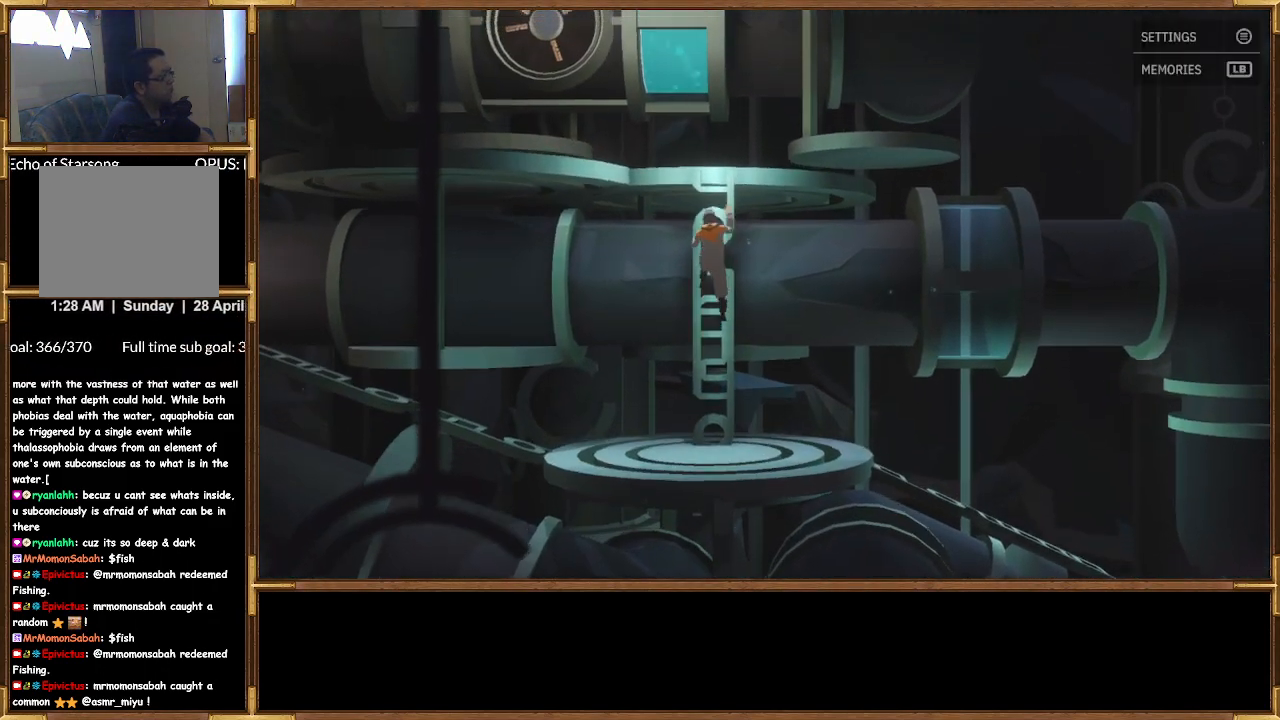
{"buttons": [], "left_stick": "up", "right_stick": "center", "events": []}
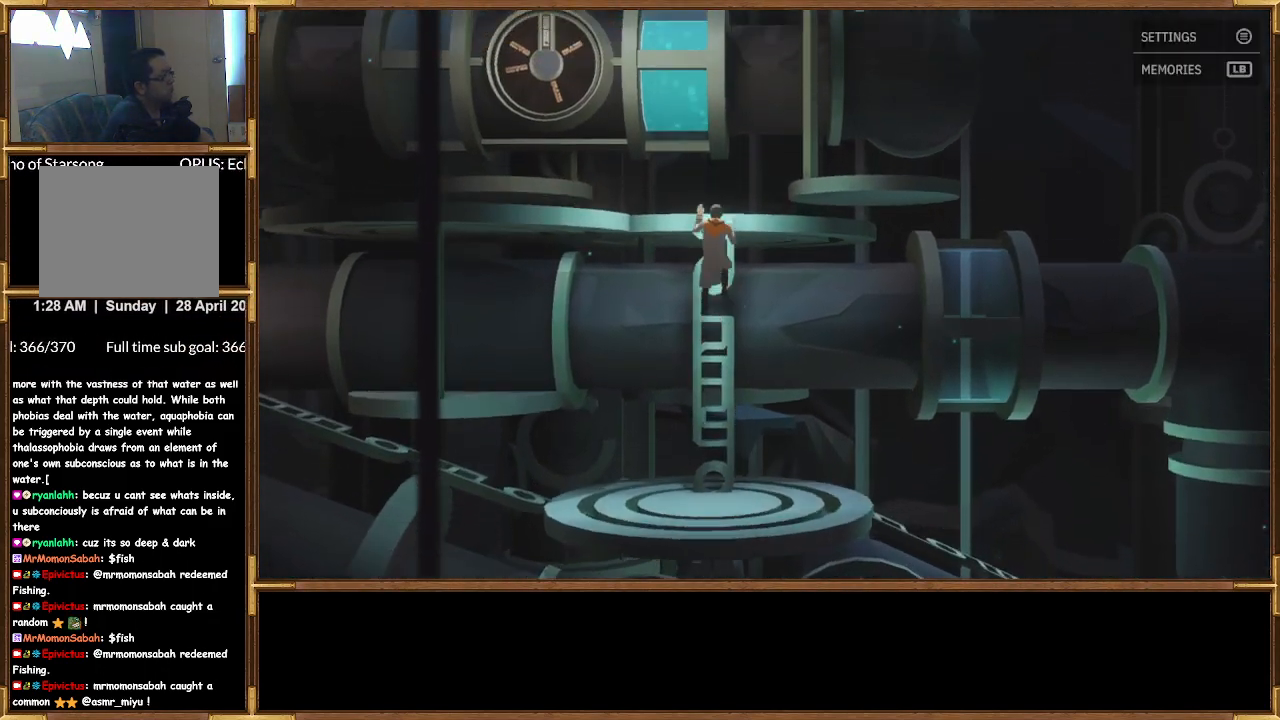
{"buttons": [], "left_stick": "up-left", "right_stick": "center", "events": [[333, "left_stick", "up-left"]]}
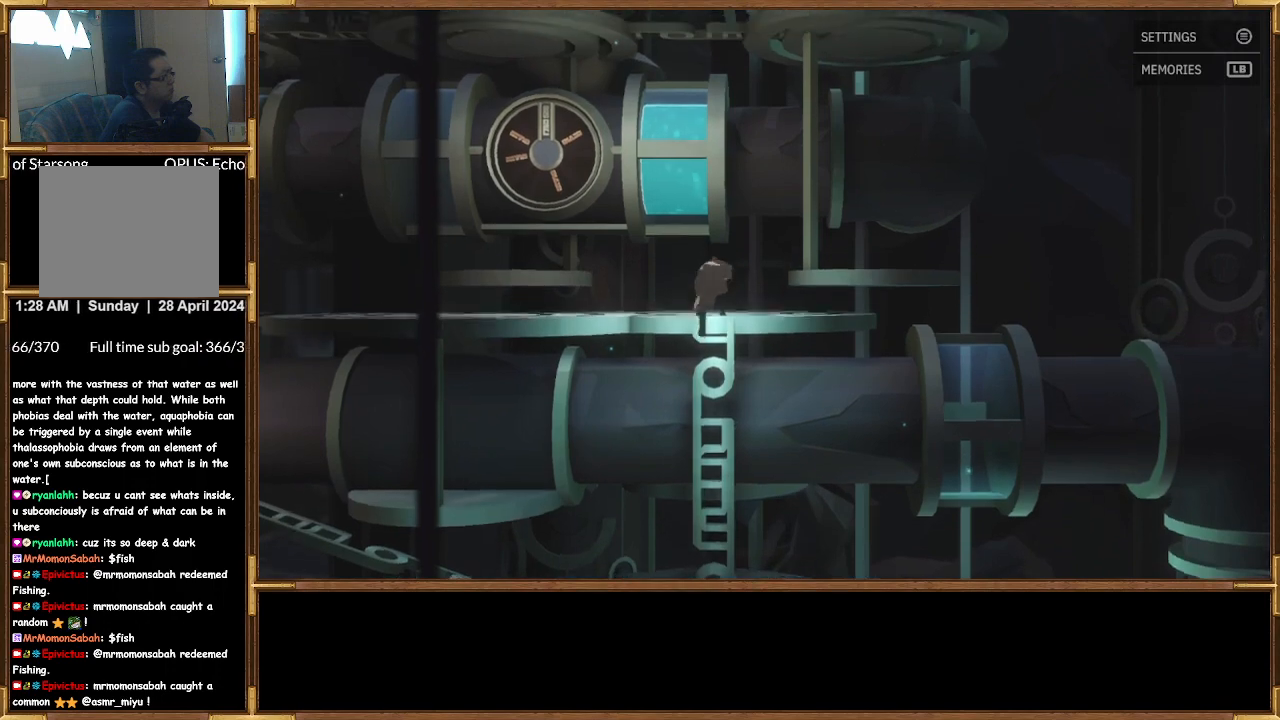
{"buttons": [], "left_stick": "center", "right_stick": "center", "events": [[433, "left_stick", "center"]]}
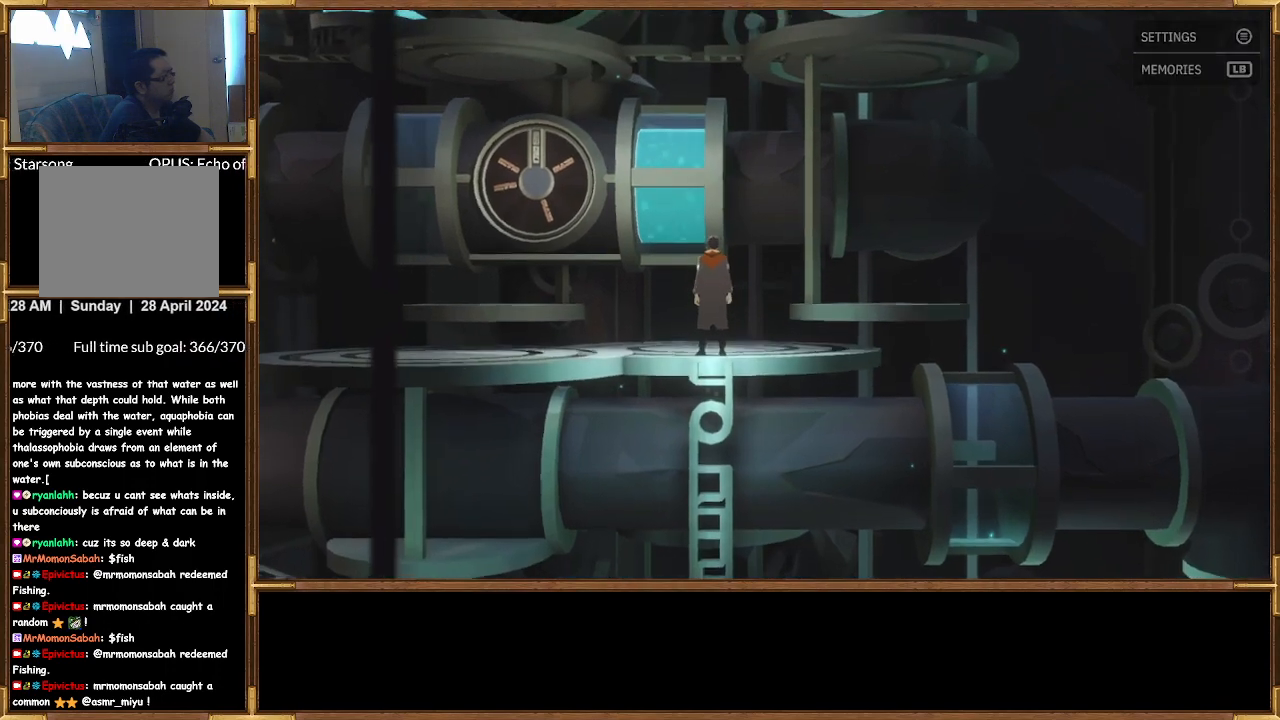
{"buttons": [], "left_stick": "left", "right_stick": "center", "events": [[200, "left_stick", "left"]]}
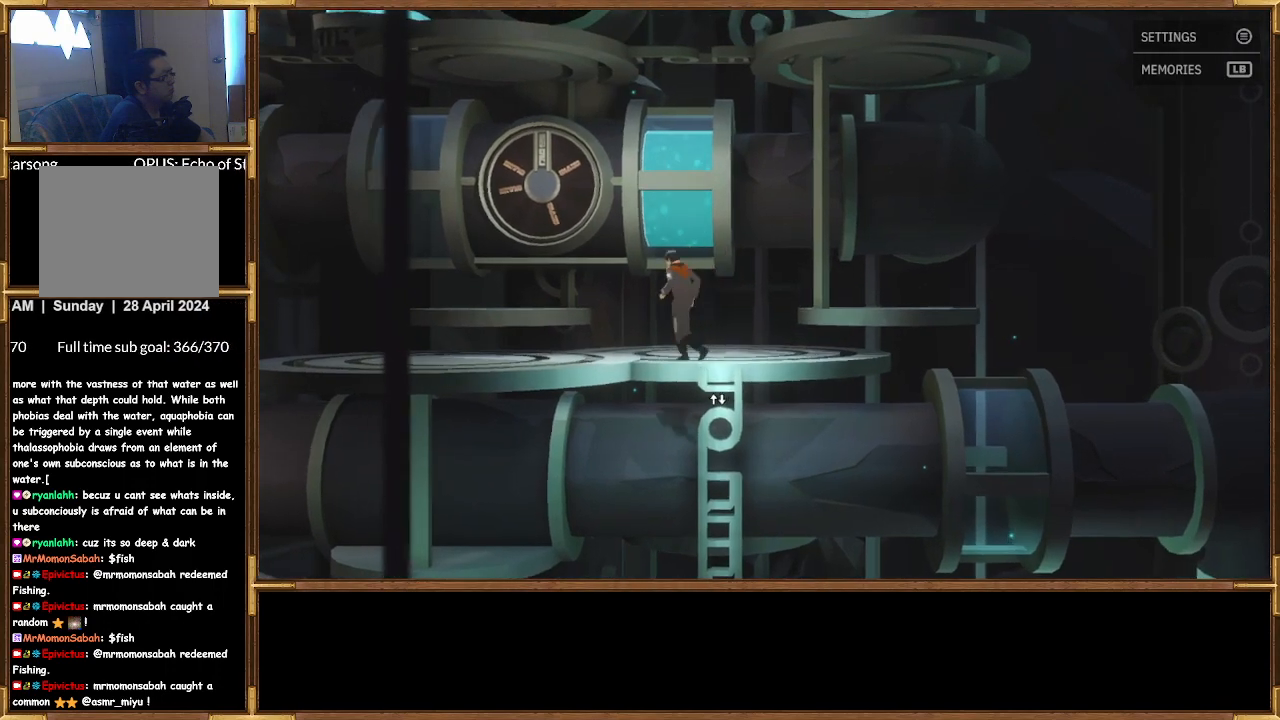
{"buttons": [], "left_stick": "up", "right_stick": "center", "events": [[300, "left_stick", "up-left"], [467, "left_stick", "up"]]}
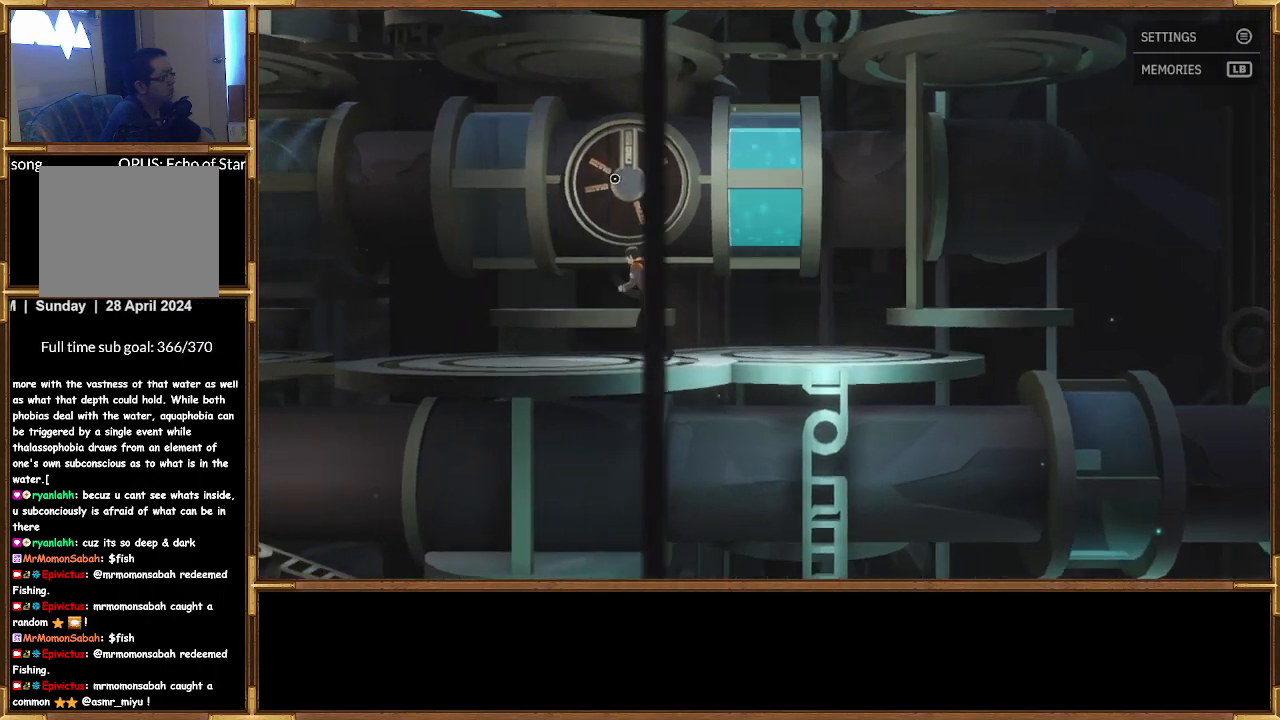
{"buttons": [], "left_stick": "center", "right_stick": "center", "events": [[200, "left_stick", "center"], [267, "CROSS", "down"], [433, "CROSS", "up"]]}
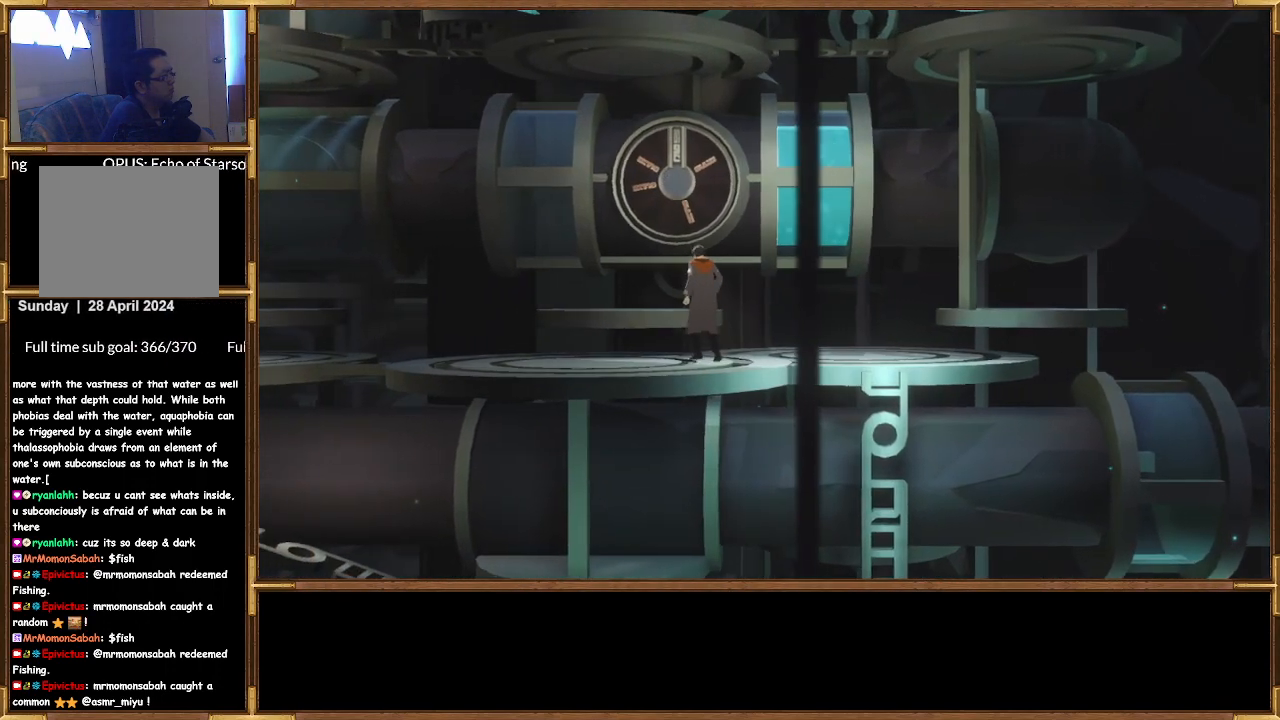
{"buttons": [], "left_stick": "center", "right_stick": "center", "events": []}
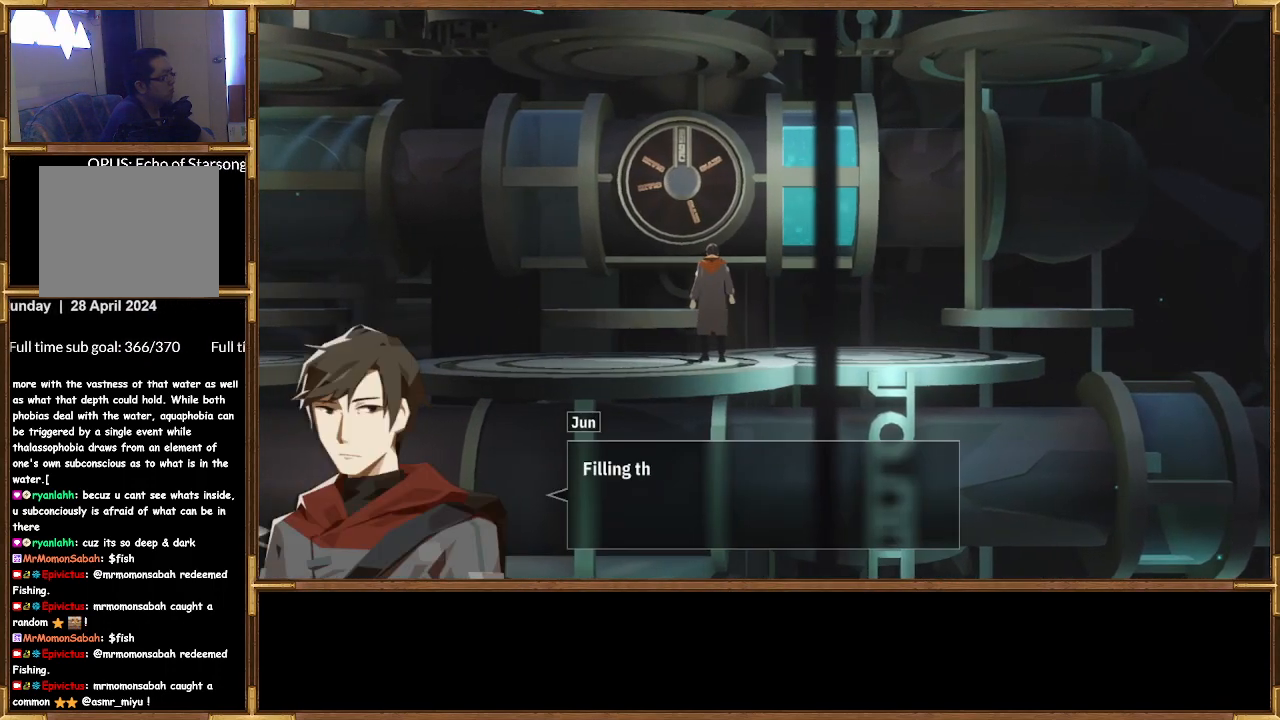
{"buttons": [], "left_stick": "center", "right_stick": "center", "events": [[100, "CROSS", "down"], [233, "CROSS", "up"]]}
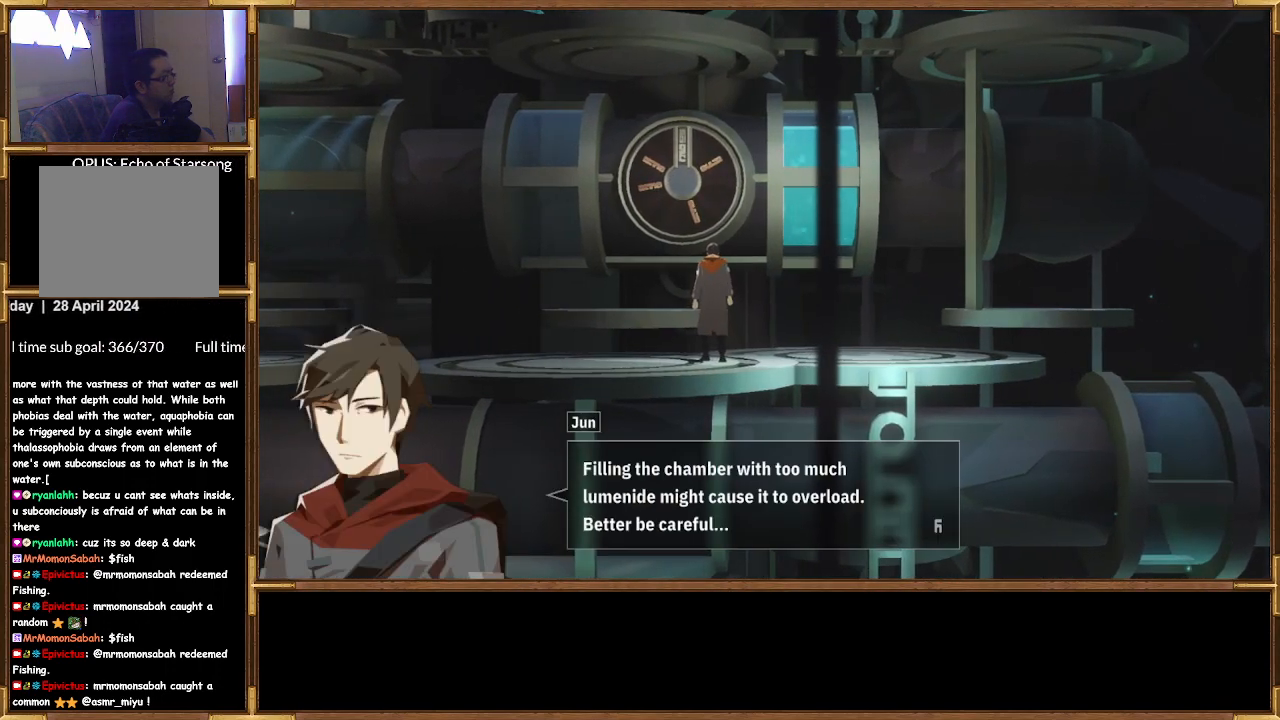
{"buttons": [], "left_stick": "left", "right_stick": "center", "events": [[367, "CROSS", "down"], [467, "CROSS", "up"], [467, "left_stick", "left"]]}
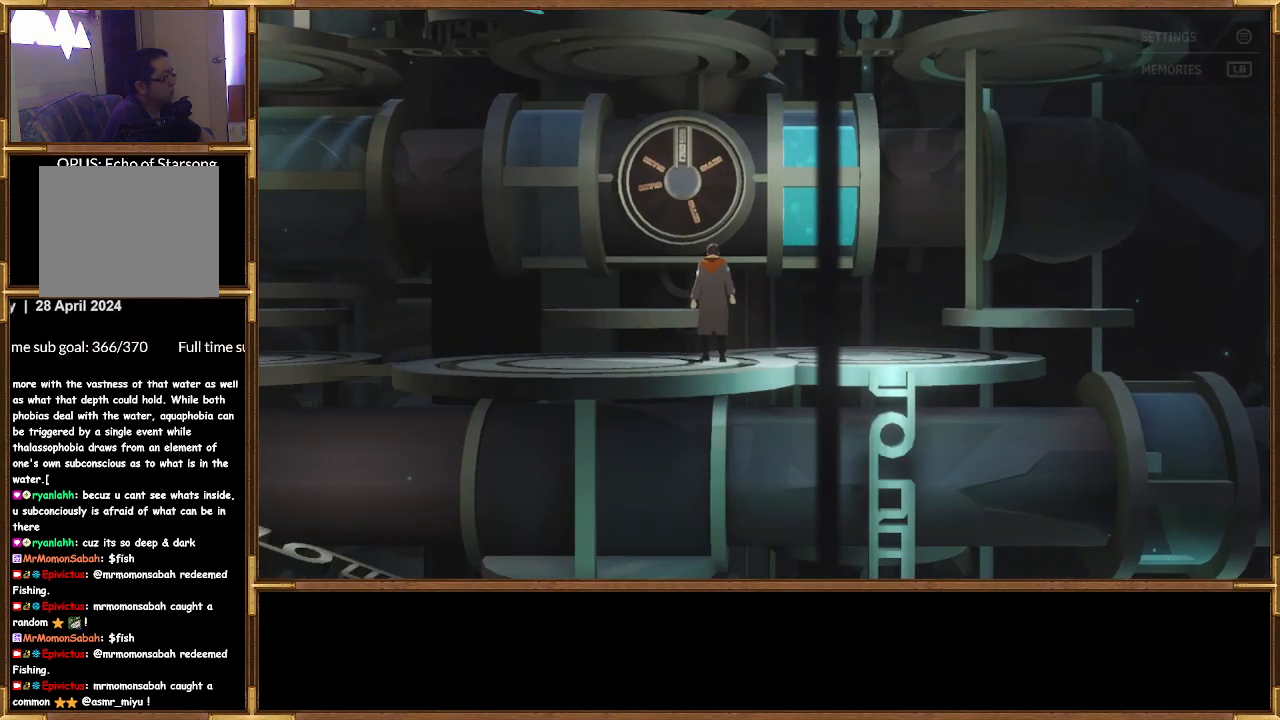
{"buttons": [], "left_stick": "left", "right_stick": "center", "events": []}
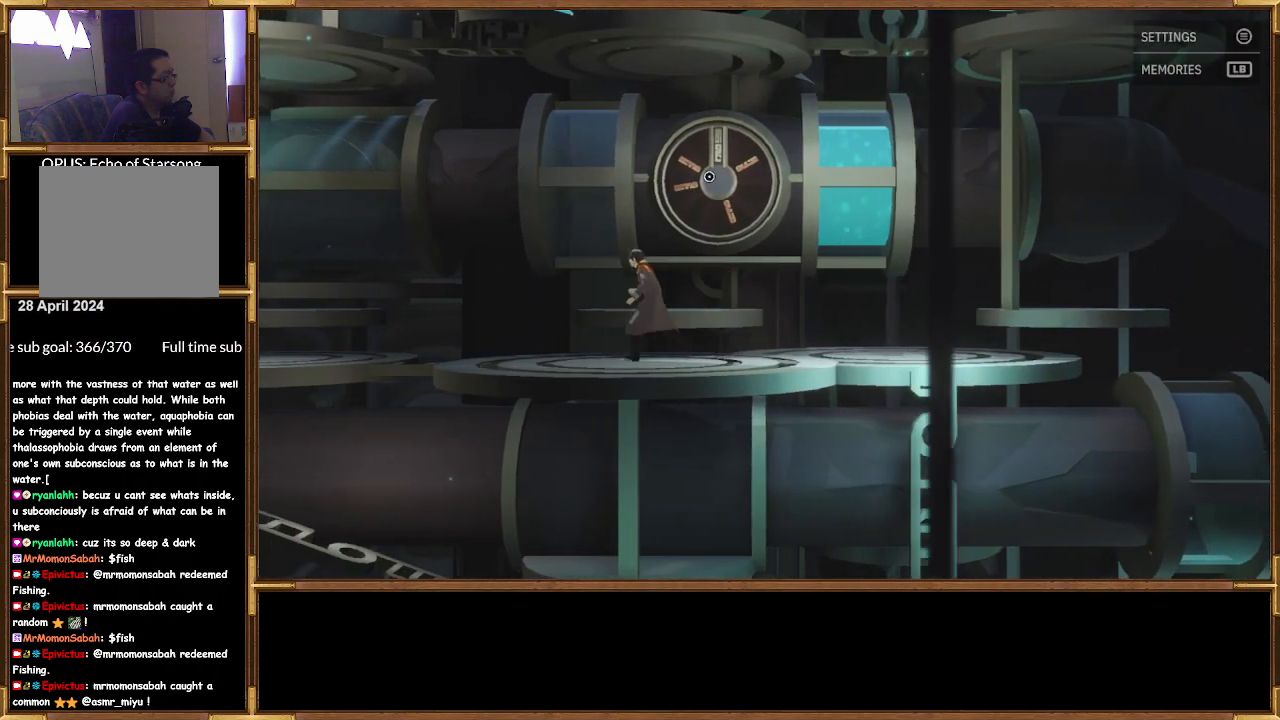
{"buttons": [], "left_stick": "left", "right_stick": "center", "events": []}
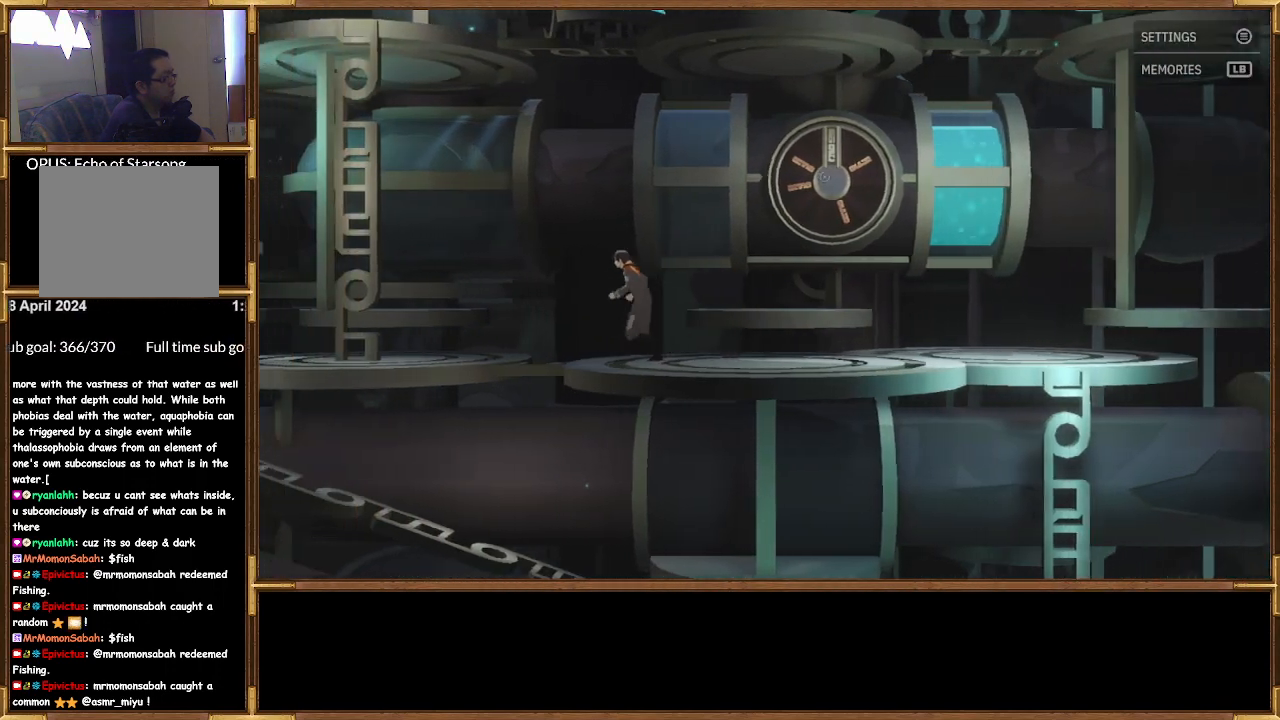
{"buttons": [], "left_stick": "left", "right_stick": "center", "events": []}
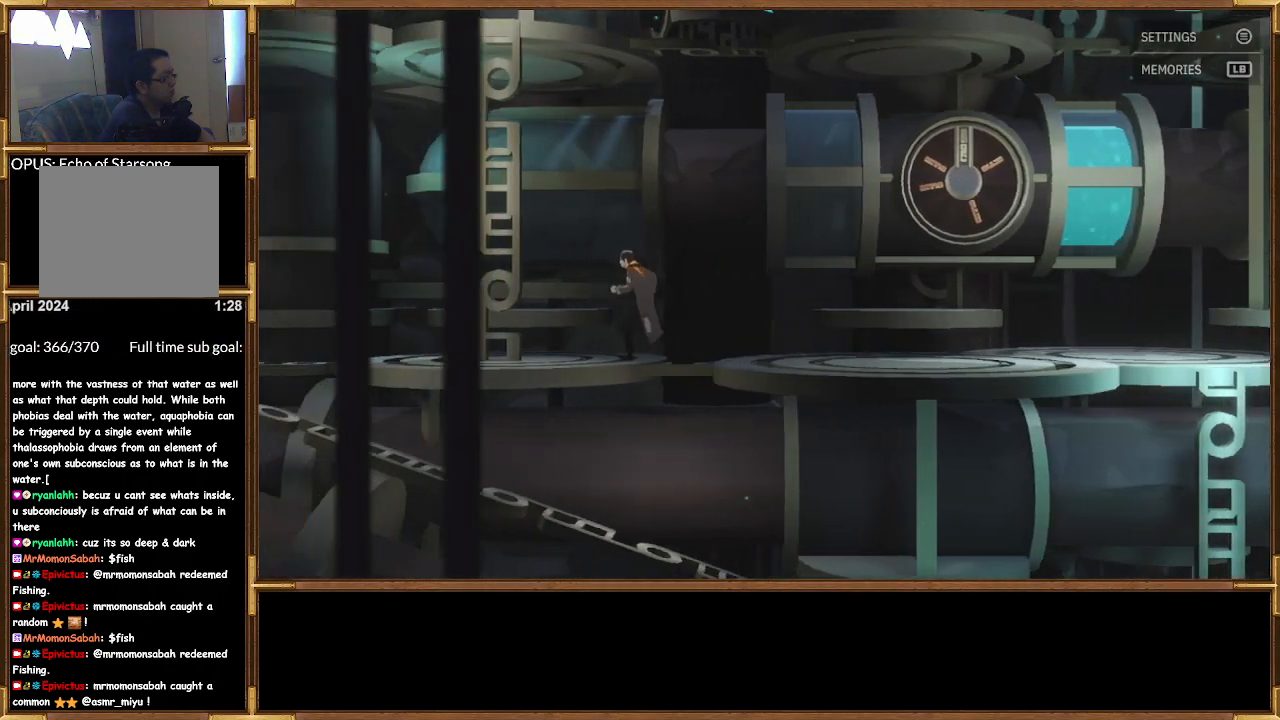
{"buttons": [], "left_stick": "up-left", "right_stick": "center", "events": [[500, "left_stick", "up-left"]]}
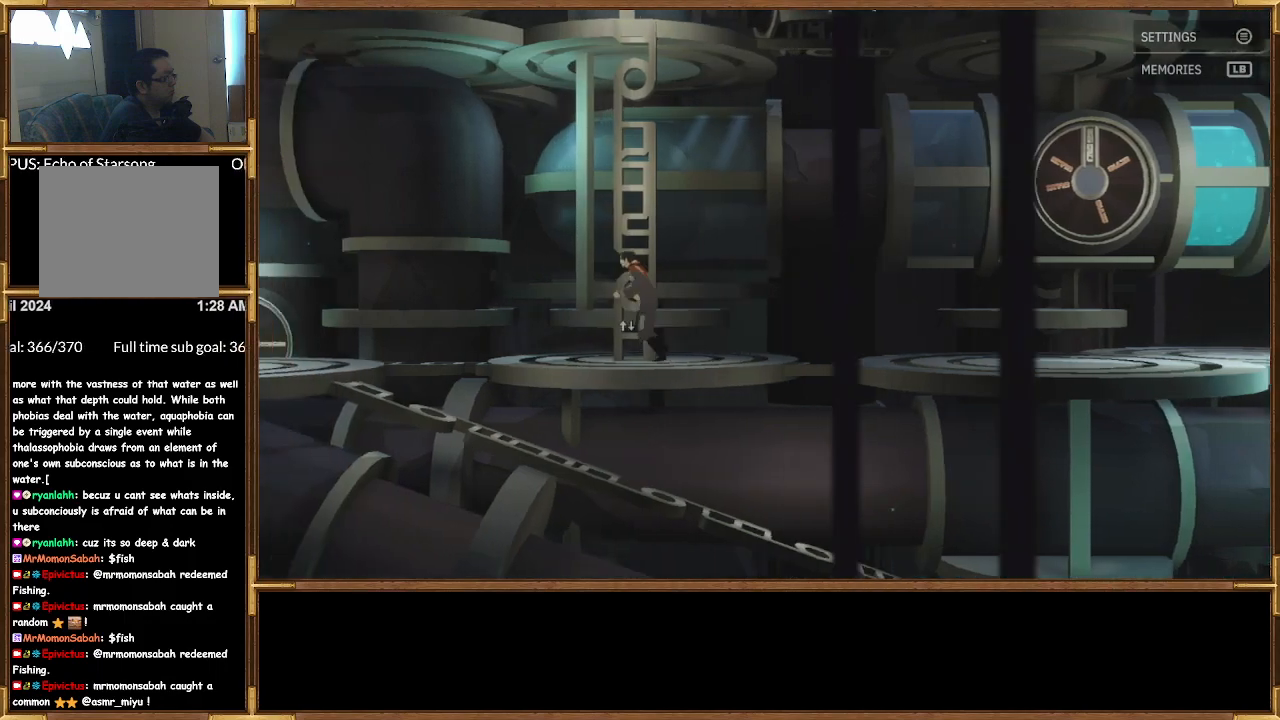
{"buttons": [], "left_stick": "up", "right_stick": "center", "events": [[33, "CROSS", "down"], [67, "left_stick", "up"], [200, "CROSS", "up"]]}
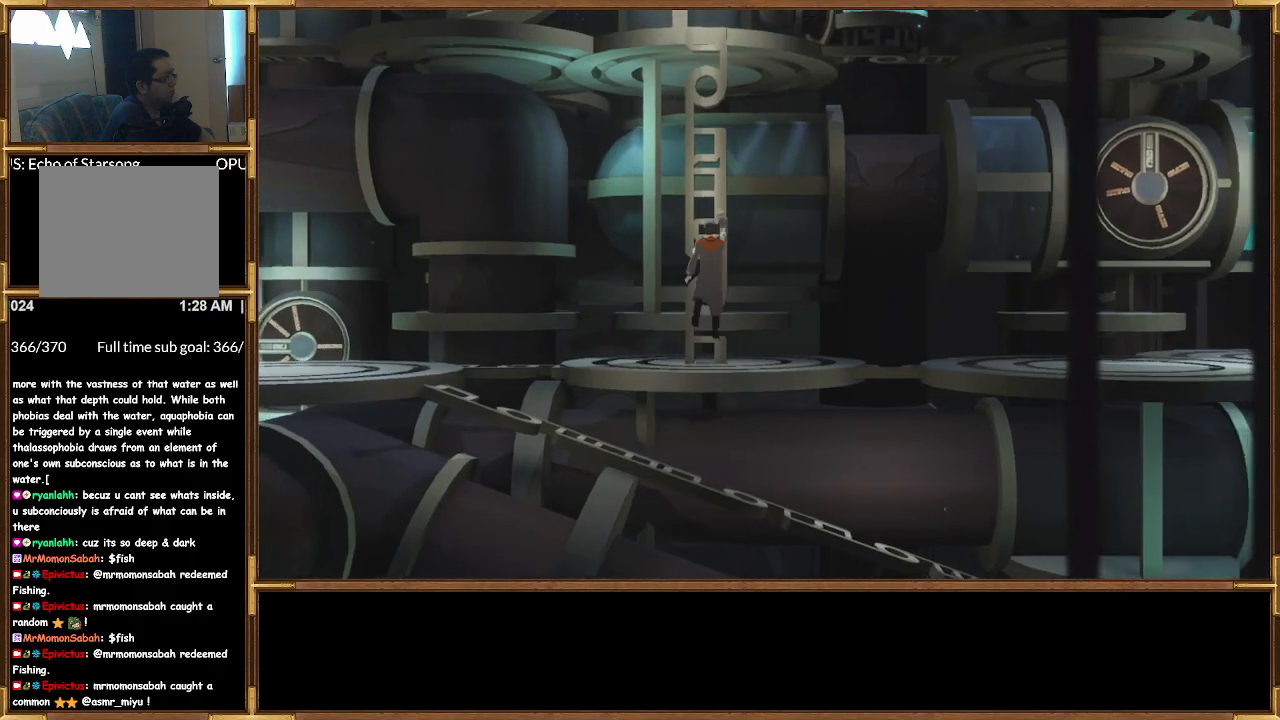
{"buttons": [], "left_stick": "up", "right_stick": "center", "events": []}
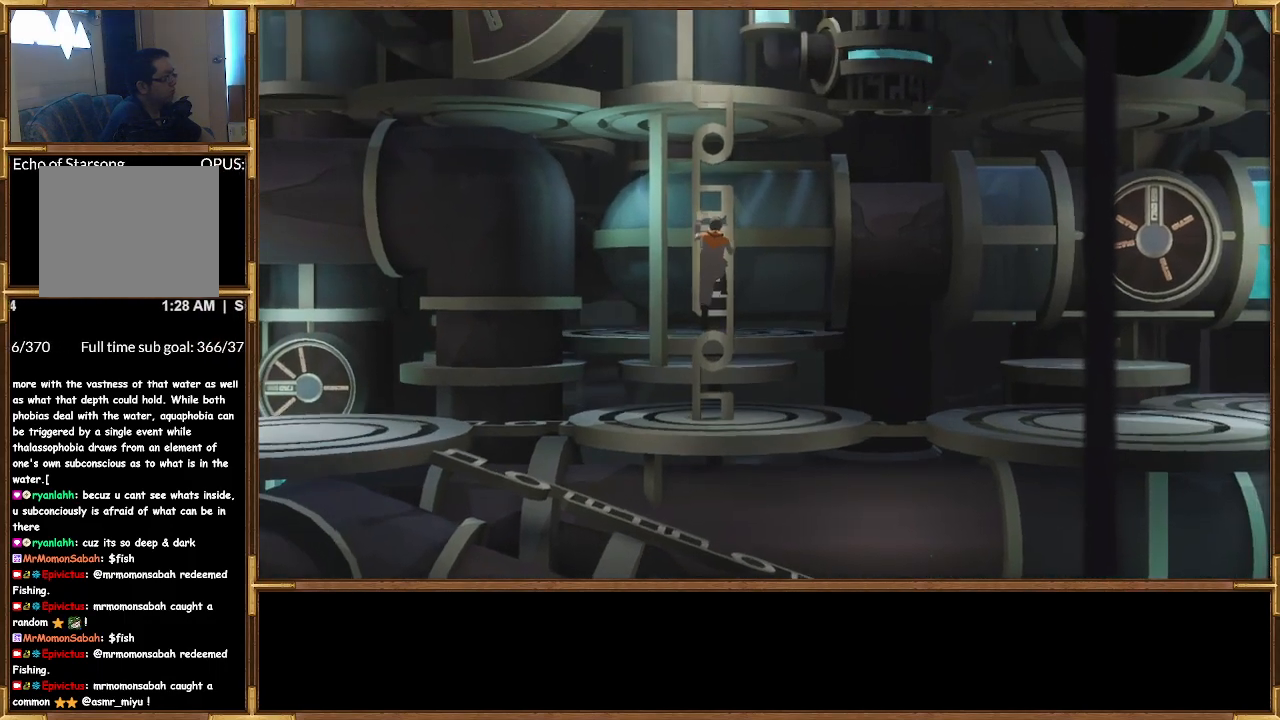
{"buttons": [], "left_stick": "up", "right_stick": "center", "events": []}
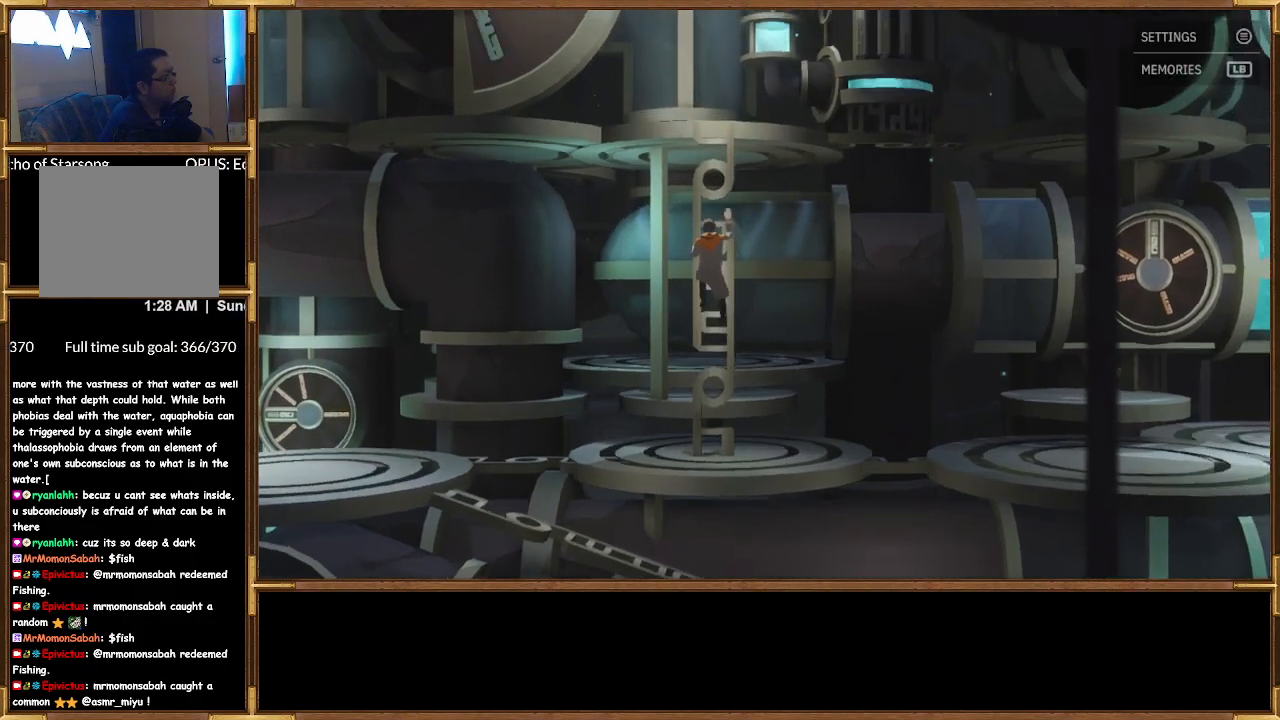
{"buttons": [], "left_stick": "up", "right_stick": "center", "events": []}
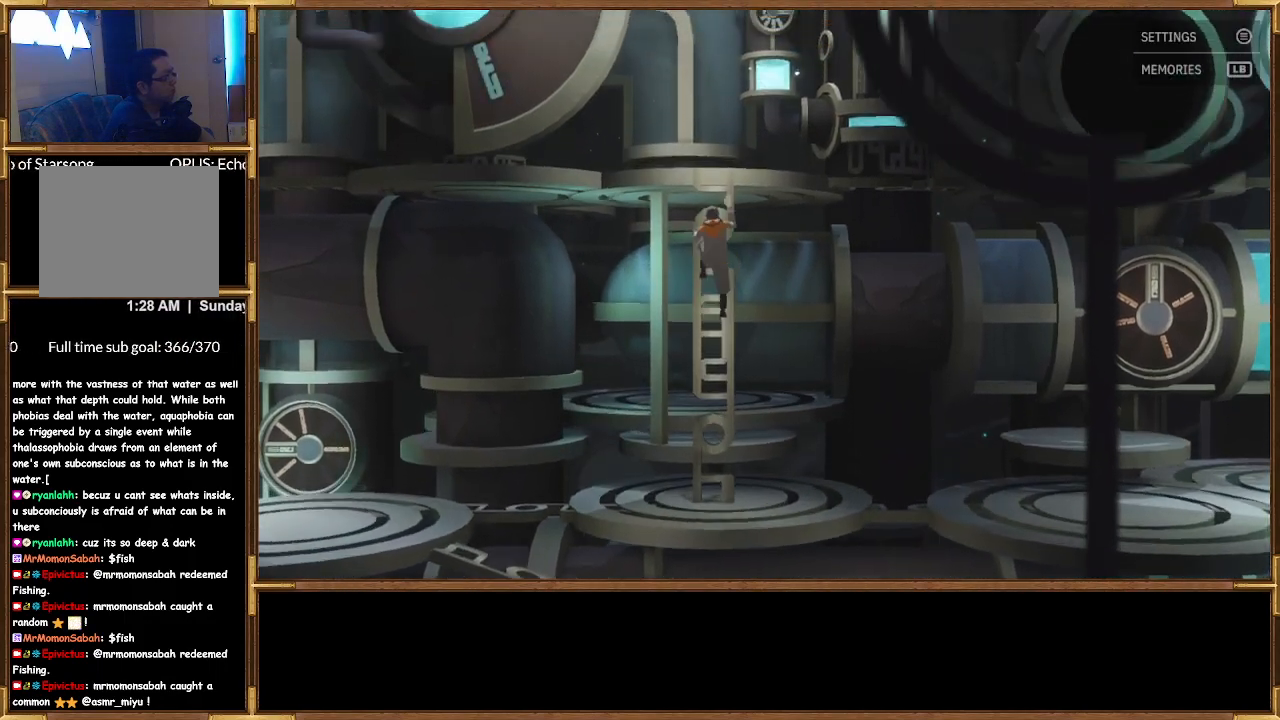
{"buttons": [], "left_stick": "up", "right_stick": "center", "events": []}
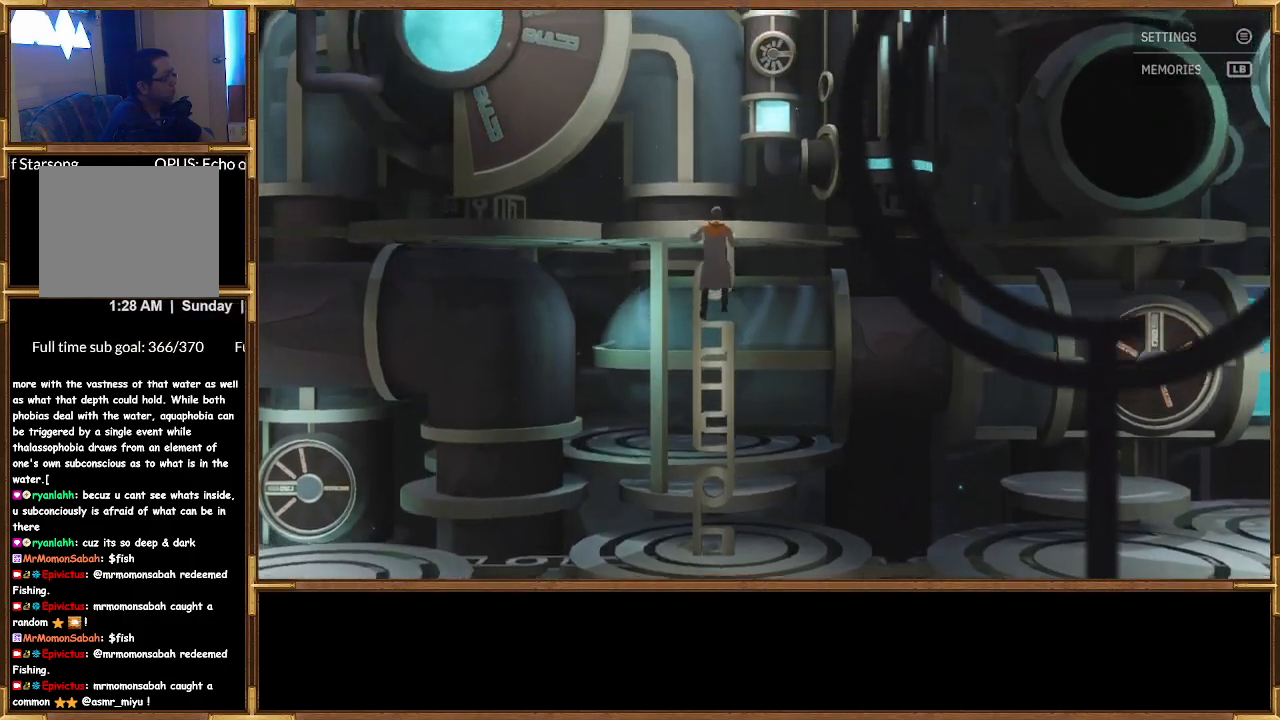
{"buttons": [], "left_stick": "up", "right_stick": "center", "events": []}
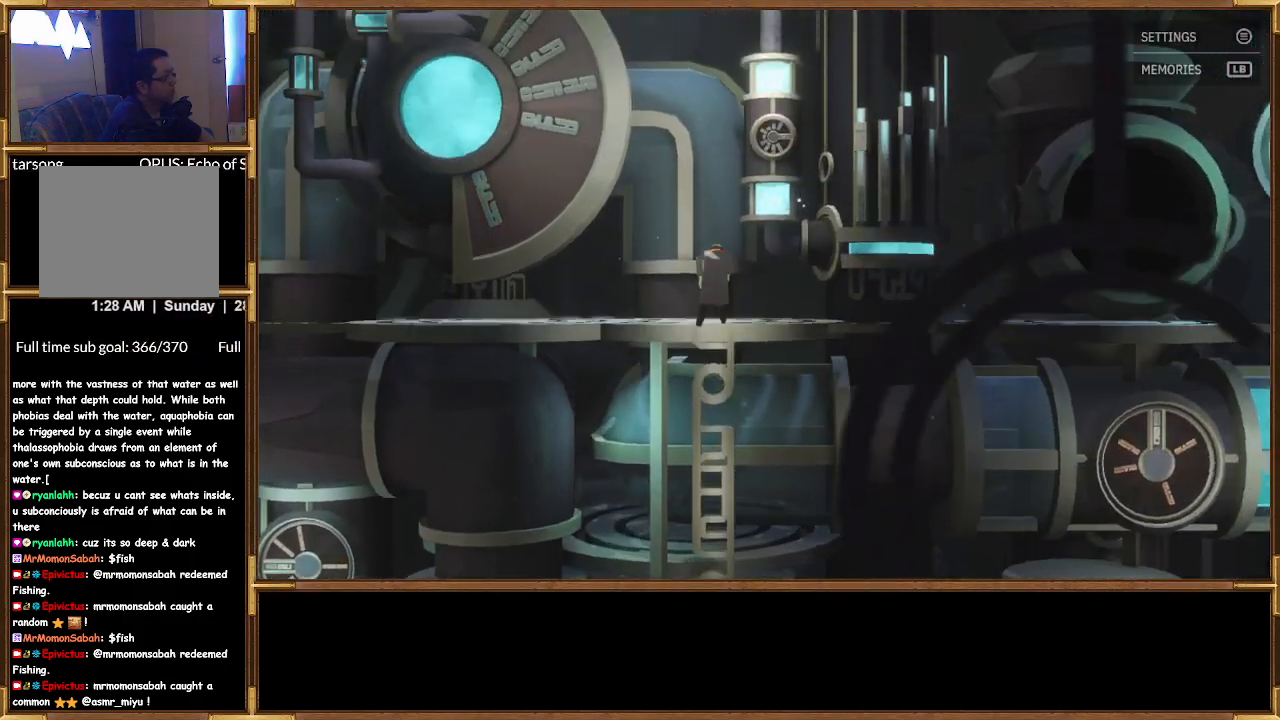
{"buttons": [], "left_stick": "up-right", "right_stick": "center", "events": [[133, "left_stick", "up-right"], [300, "left_stick", "right"], [400, "left_stick", "up-right"]]}
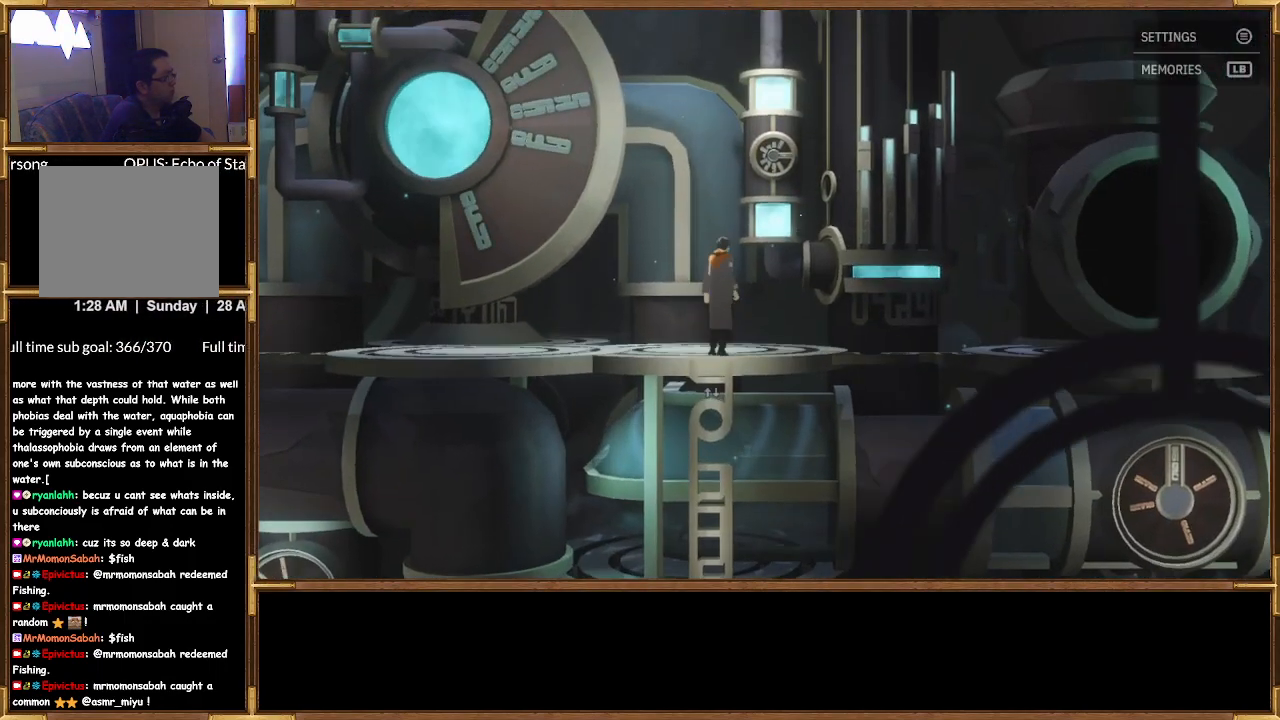
{"buttons": [], "left_stick": "center", "right_stick": "center", "events": [[367, "CROSS", "down"], [433, "left_stick", "center"], [500, "CROSS", "up"]]}
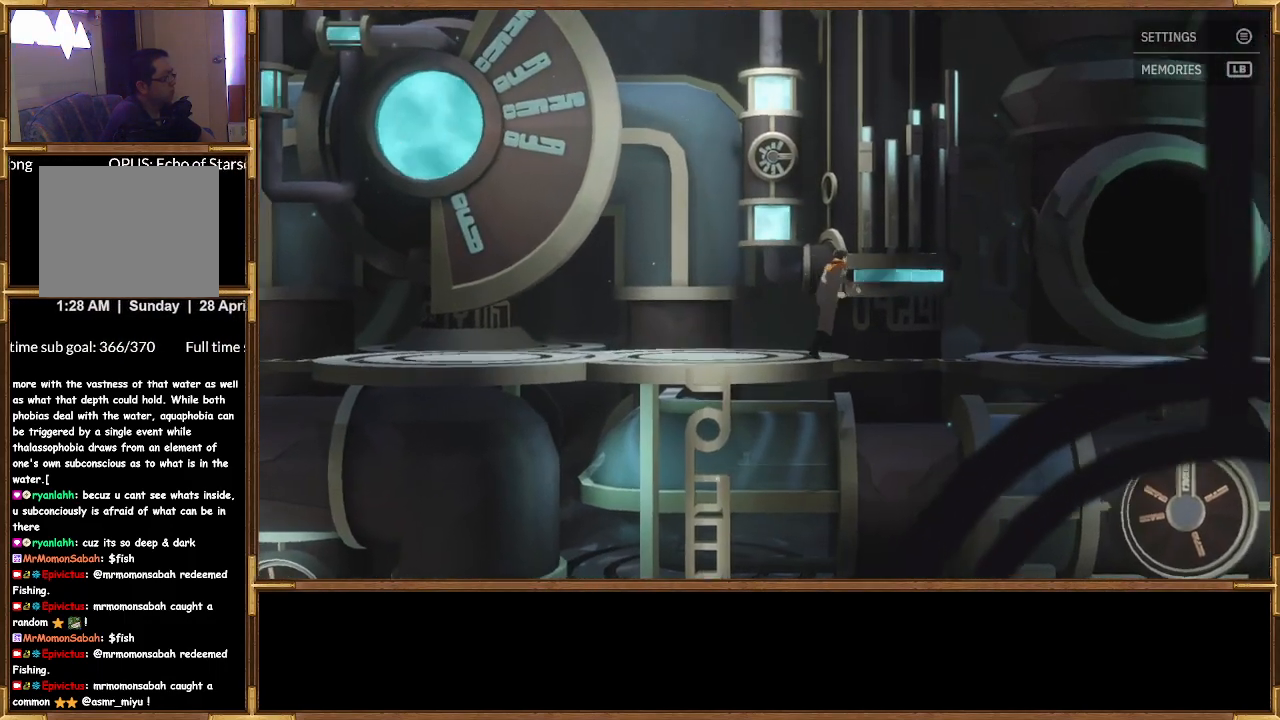
{"buttons": ["CROSS"], "left_stick": "left", "right_stick": "center", "events": [[167, "left_stick", "left"], [400, "CROSS", "down"]]}